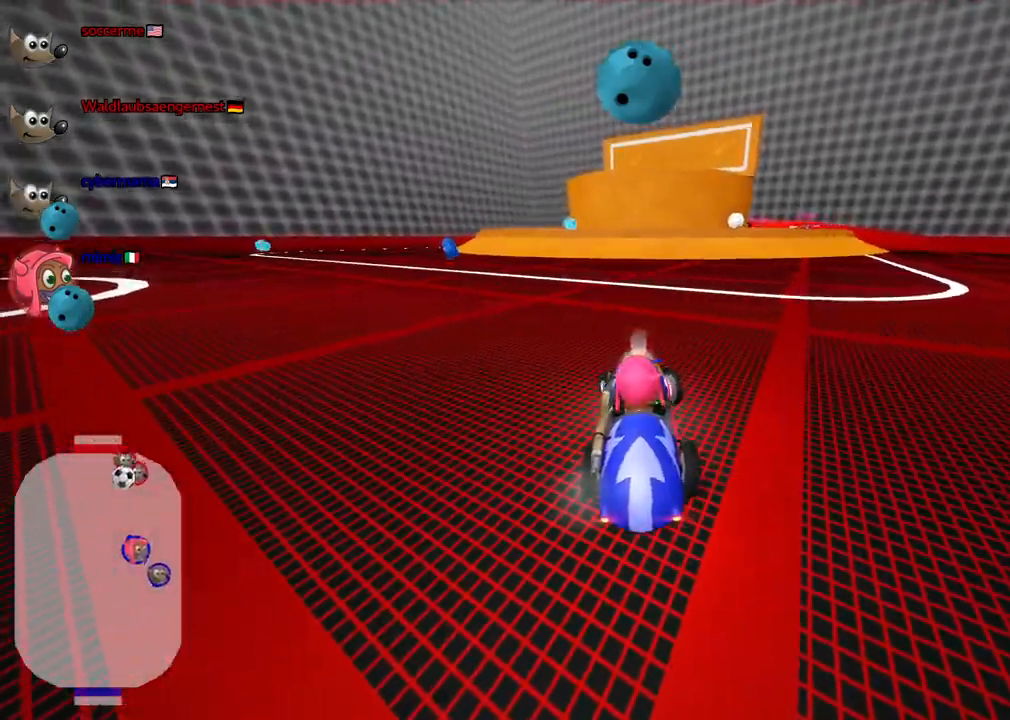
Gameplay with keyboard; each line is a JSON object with the keys held at the frame after it. "events" lists presses ("down") and releases ("up") of ".", "/", "alt_r", "b", "c", "comma", "ctrl_r", "d", "down", "f", "g", "h", "j", "k", "l", "left", "m", "n", "quote", "return", "right", "semicolon", "shift_r", "space", "super", "up" and "v" between this image and that frame as [ms after this image, input, new state], when the widget could be followed in between. No other keys are recorded. Mouse input is not recorded.
{"keys": ["up"], "events": [[217, "left", "up"]]}
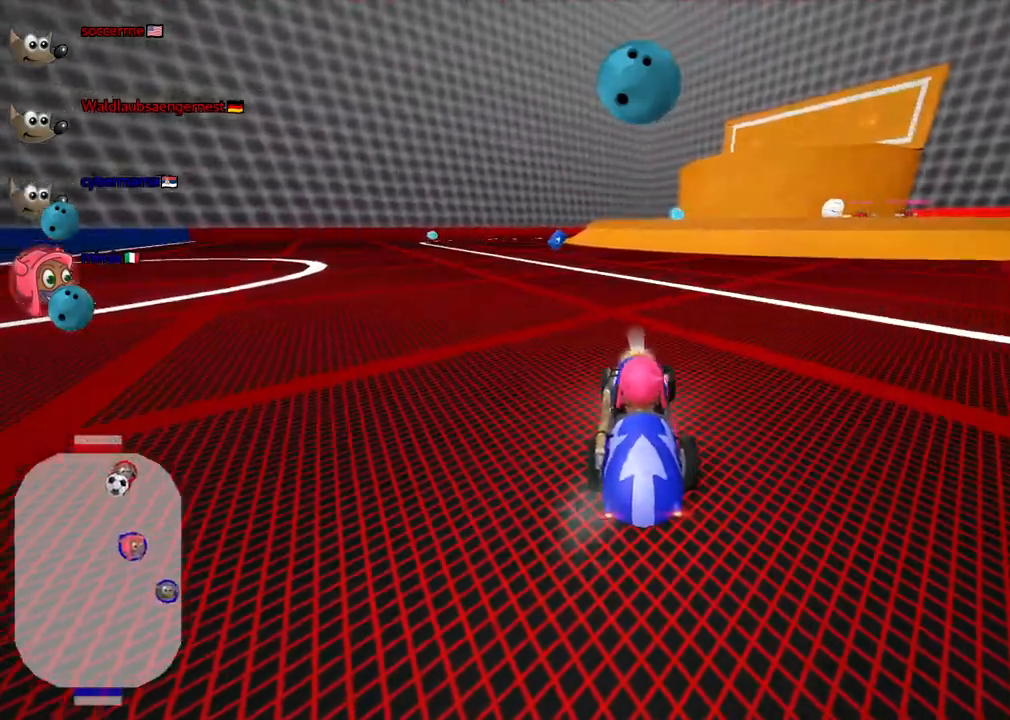
{"keys": ["left", "up"], "events": [[233, "left", "down"], [283, "n", "down"], [483, "n", "up"]]}
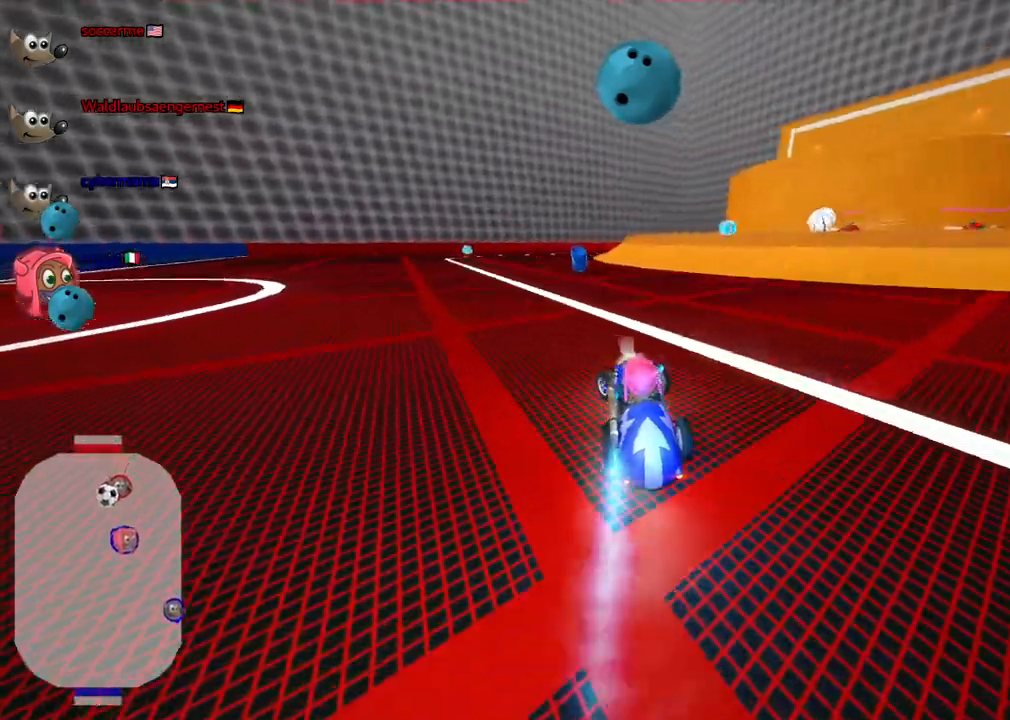
{"keys": ["up"], "events": [[67, "left", "up"], [250, "right", "down"], [450, "right", "up"]]}
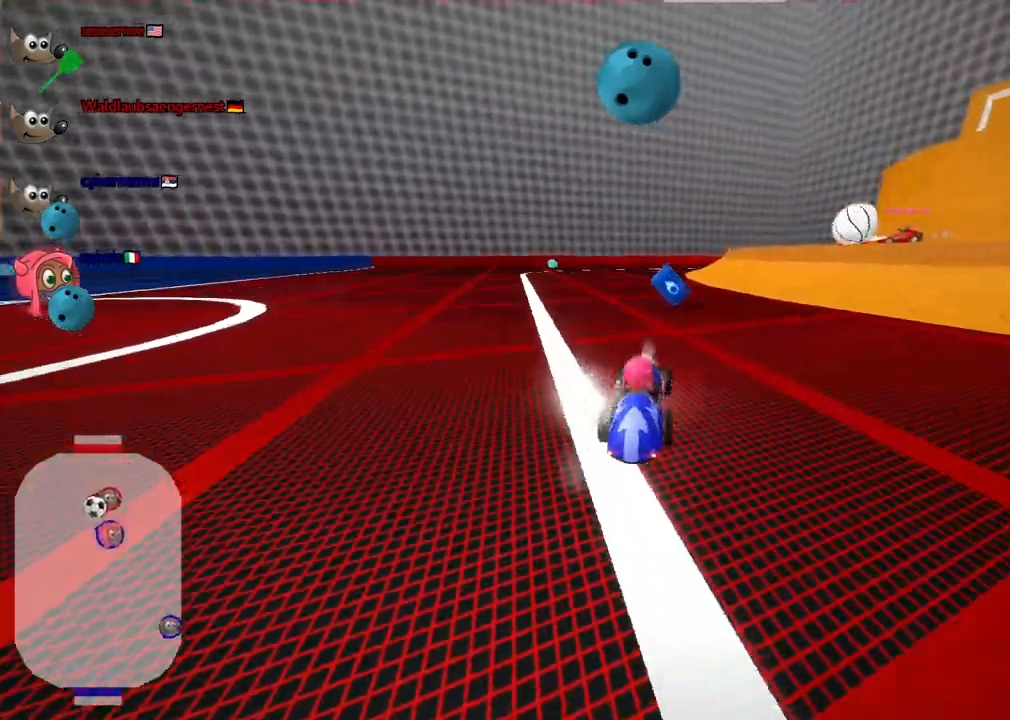
{"keys": ["left", "up"], "events": [[33, "left", "down"], [33, "m", "down"], [317, "m", "up"]]}
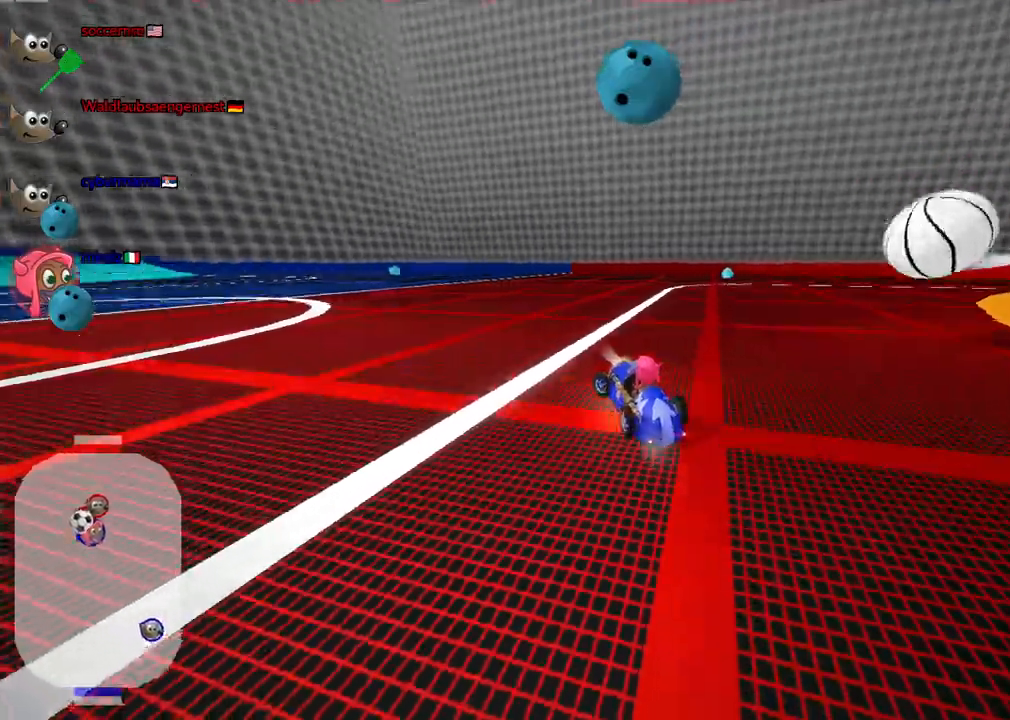
{"keys": ["right"]}
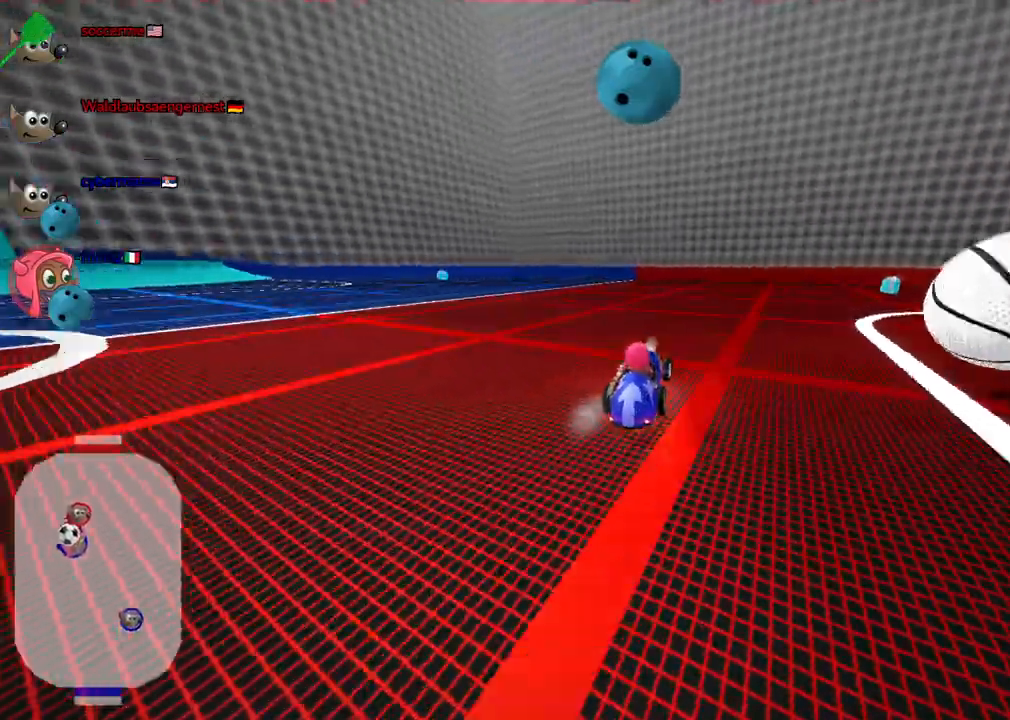
{"keys": ["left"], "events": [[83, "down", "down"], [133, "down", "up"], [217, "down", "down"], [317, "down", "up"], [317, "right", "up"], [417, "left", "down"]]}
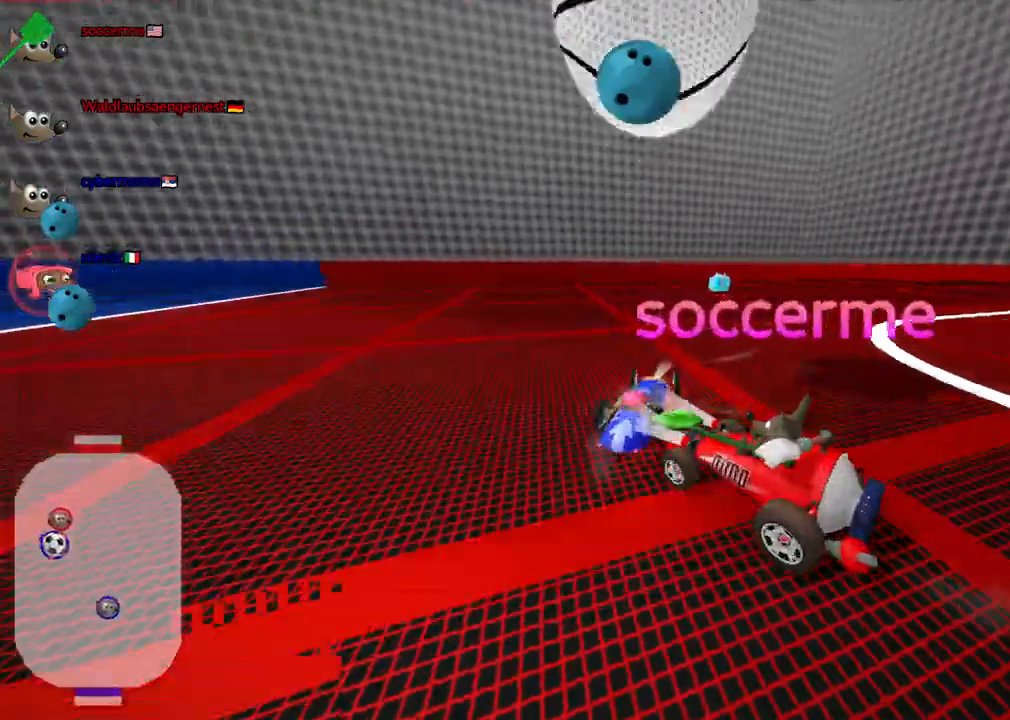
{"keys": ["down", "left"], "events": [[433, "down", "down"]]}
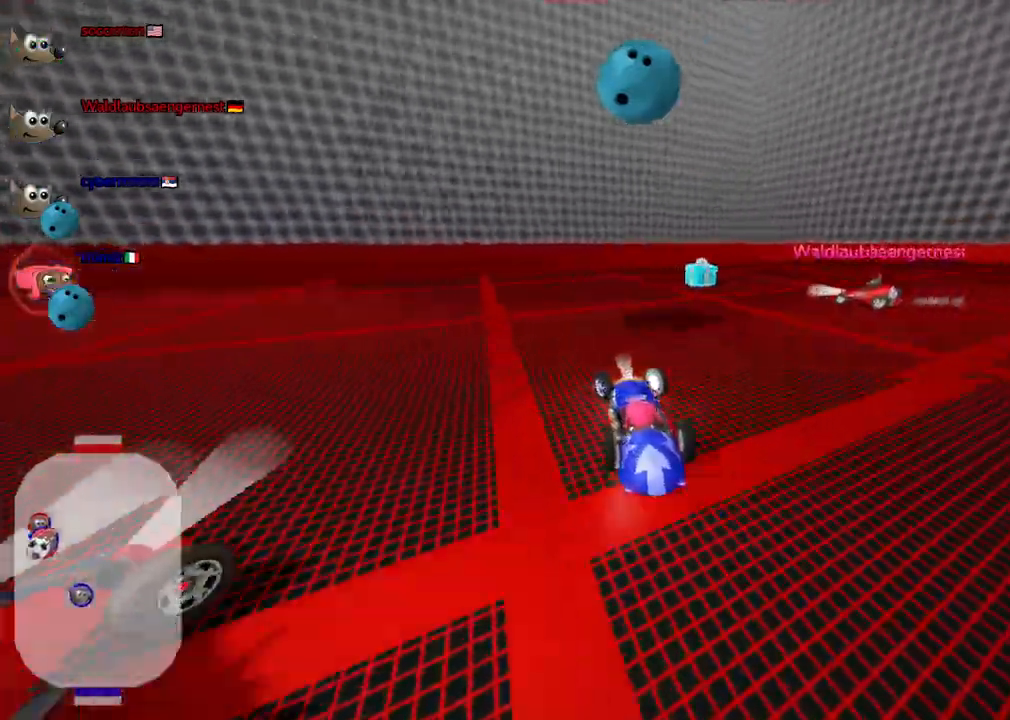
{"keys": ["down", "right"], "events": [[67, "left", "up"], [300, "right", "down"]]}
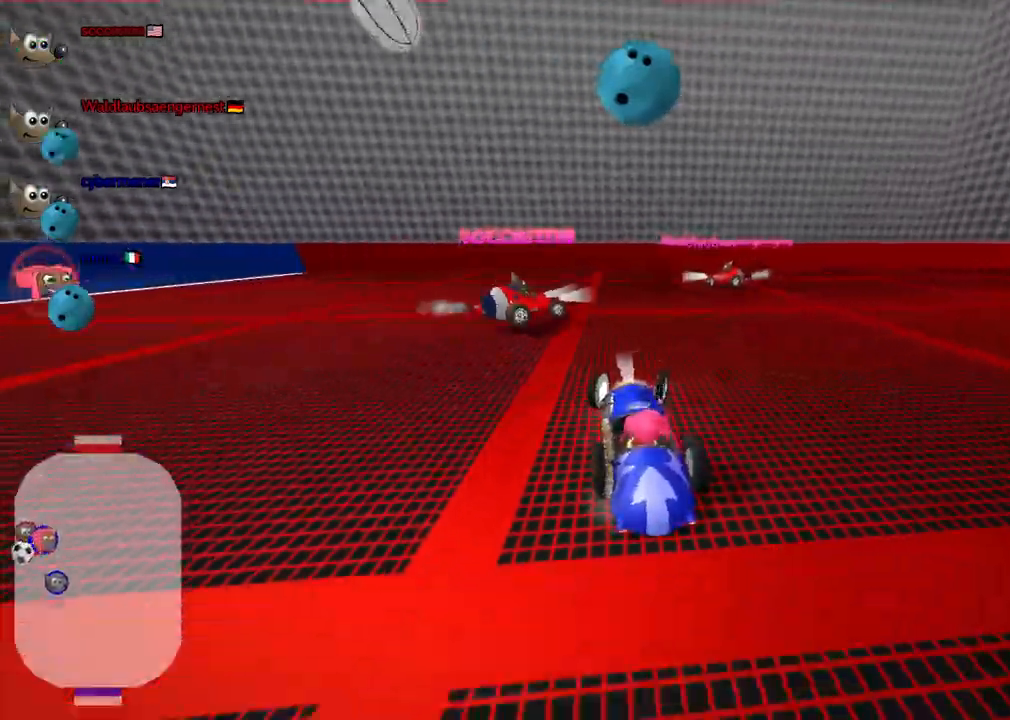
{"keys": ["n", "right", "up"], "events": [[33, "down", "up"], [83, "right", "up"], [317, "up", "down"], [367, "n", "down"], [367, "right", "down"]]}
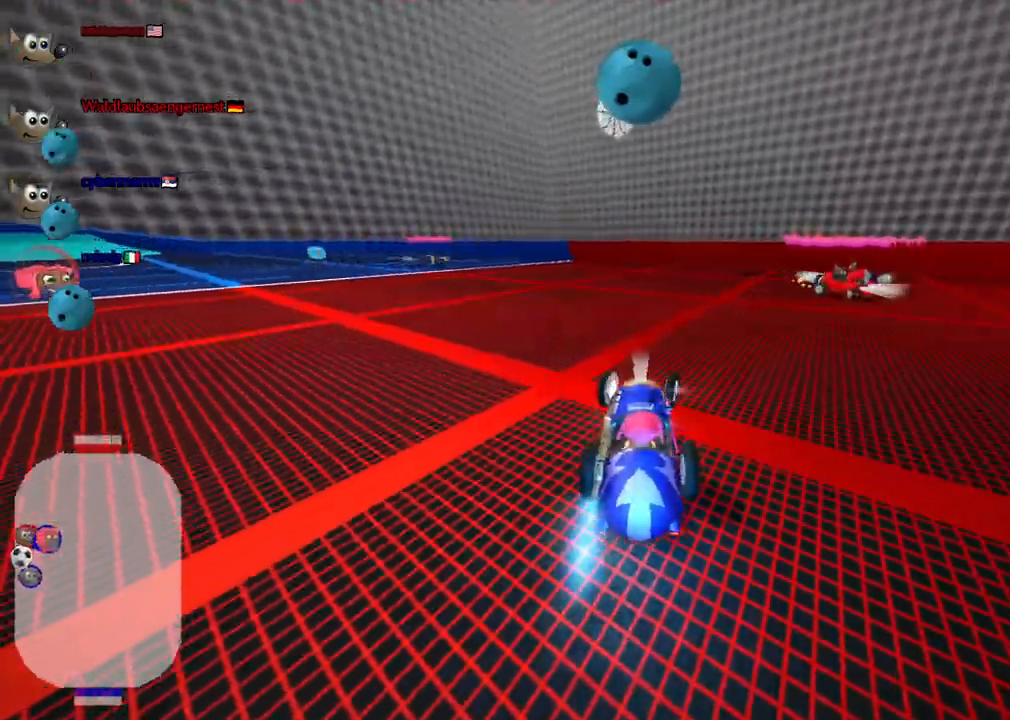
{"keys": ["left", "m", "up"], "events": [[50, "n", "up"], [100, "right", "up"], [283, "m", "down"], [333, "left", "down"]]}
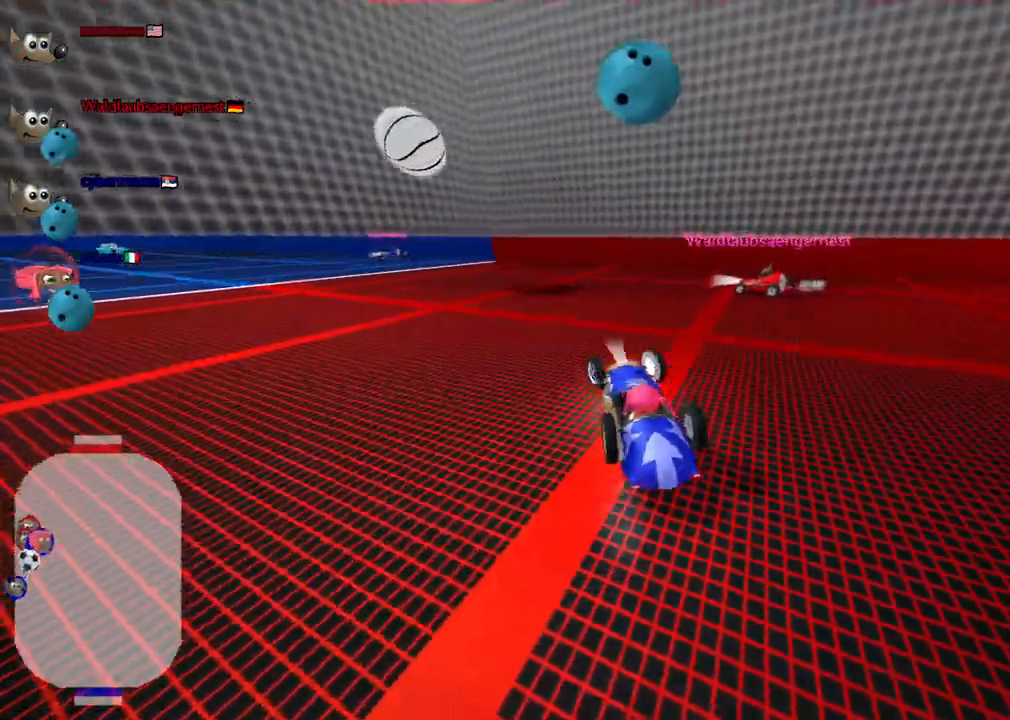
{"keys": ["m", "right", "up"], "events": [[350, "right", "down"], [400, "left", "up"]]}
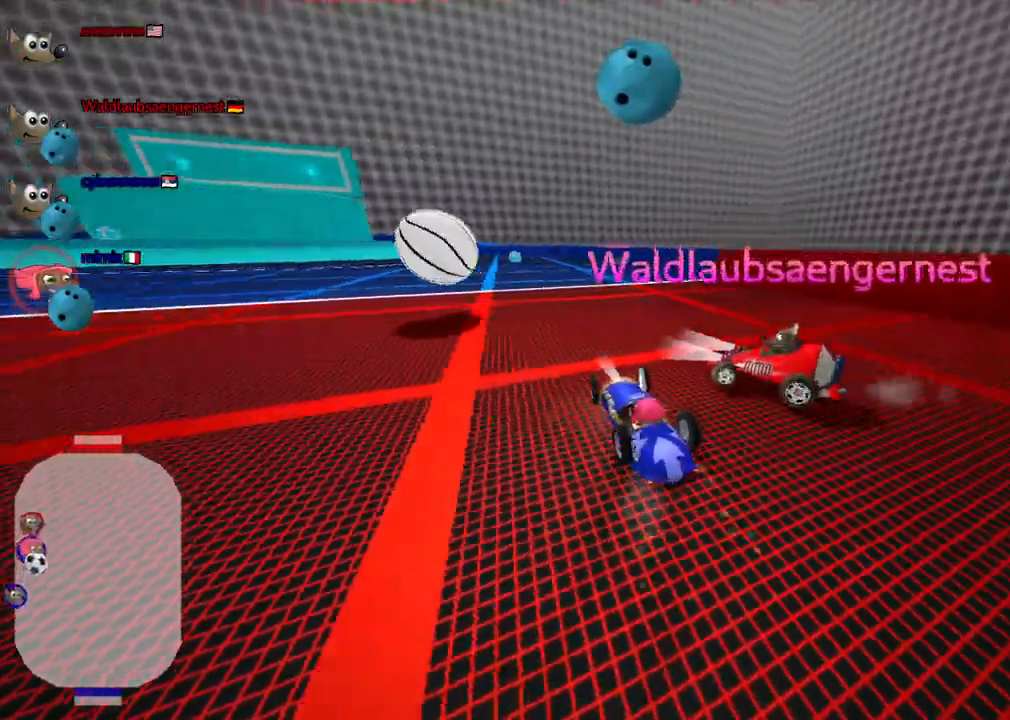
{"keys": ["m", "right", "up"], "events": []}
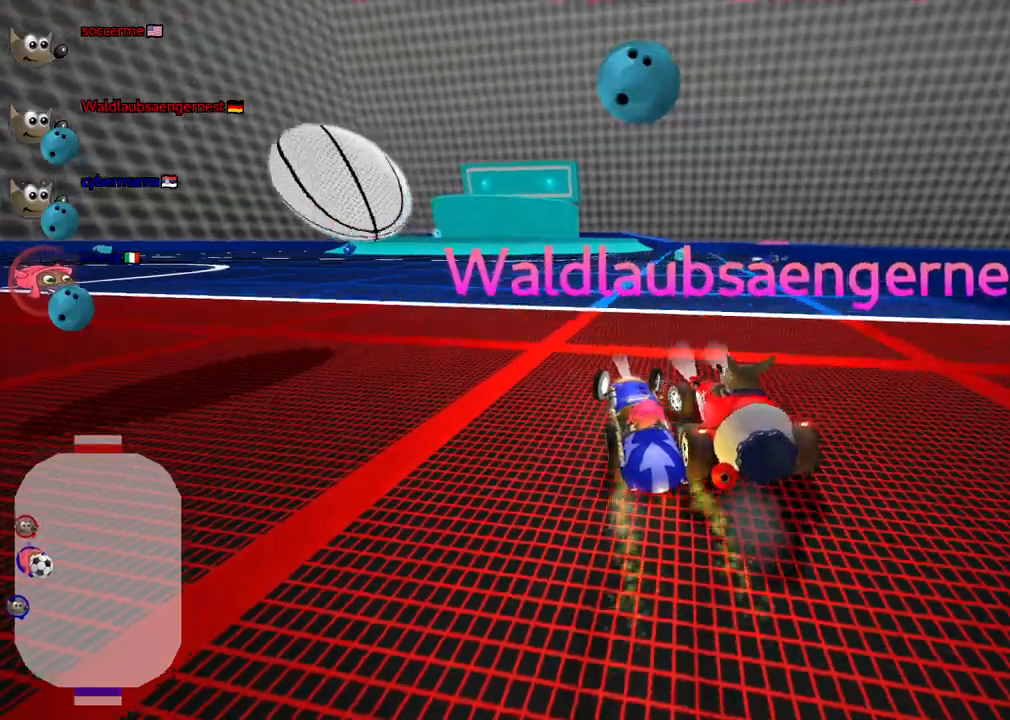
{"keys": ["right", "up"], "events": [[17, "left", "down"], [67, "right", "up"], [300, "m", "up"], [383, "left", "up"], [383, "right", "down"]]}
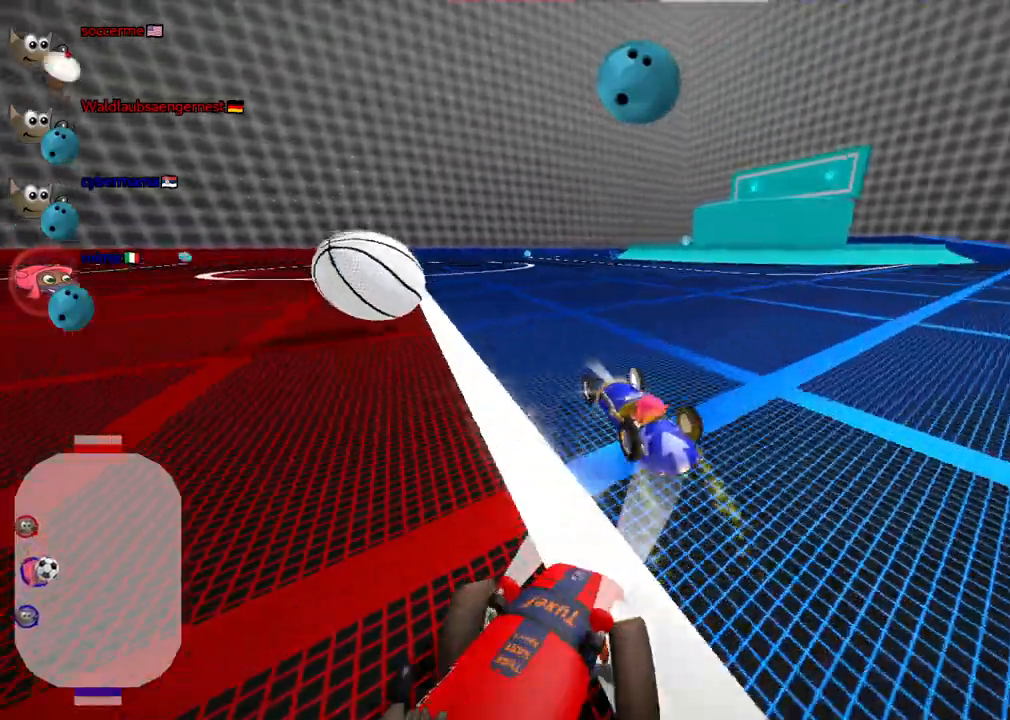
{"keys": ["left", "m"], "events": [[33, "right", "up"], [83, "left", "down"], [167, "m", "down"], [367, "up", "up"]]}
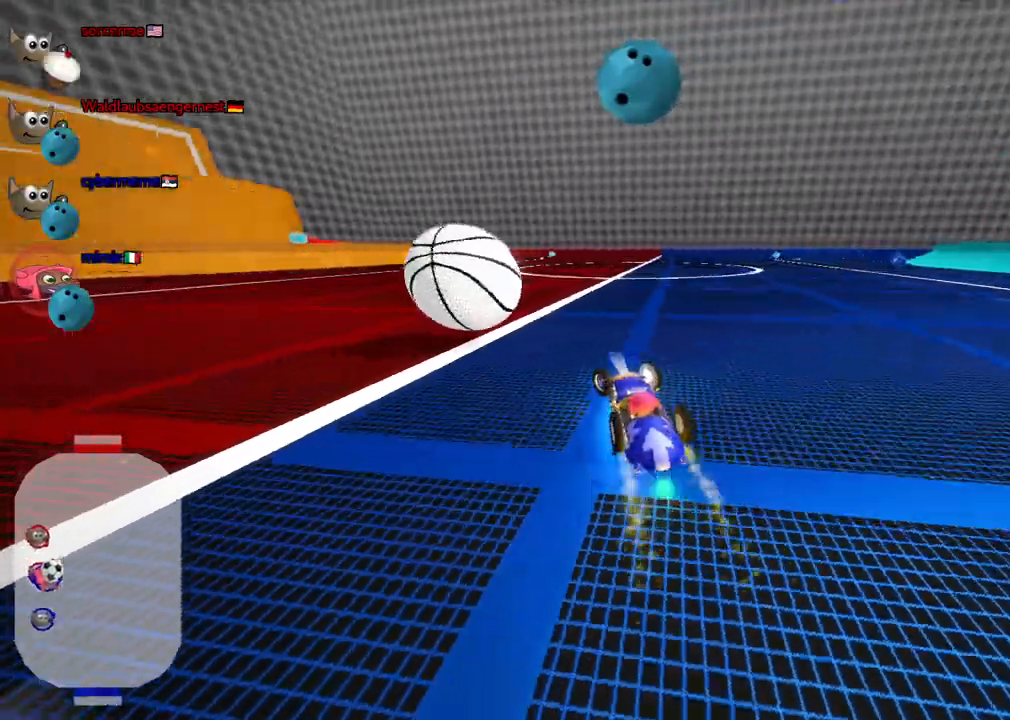
{"keys": ["m", "right", "up"], "events": [[150, "space", "down"], [150, "up", "down"], [333, "space", "up"], [383, "left", "up"], [383, "right", "down"]]}
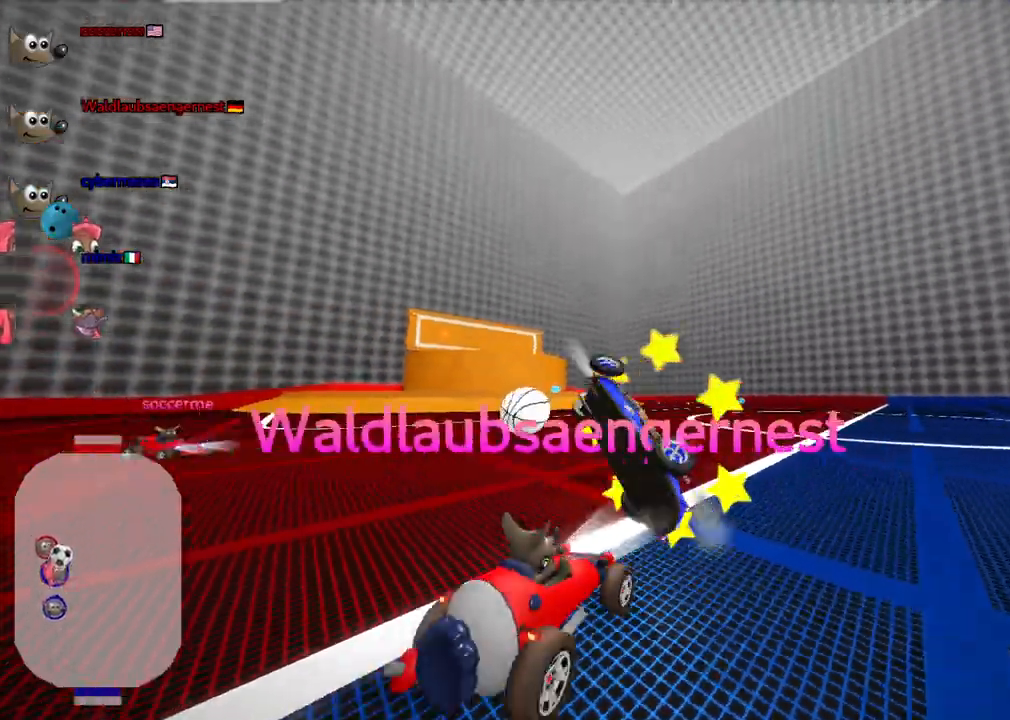
{"keys": ["up"], "events": [[450, "right", "up"], [500, "m", "up"]]}
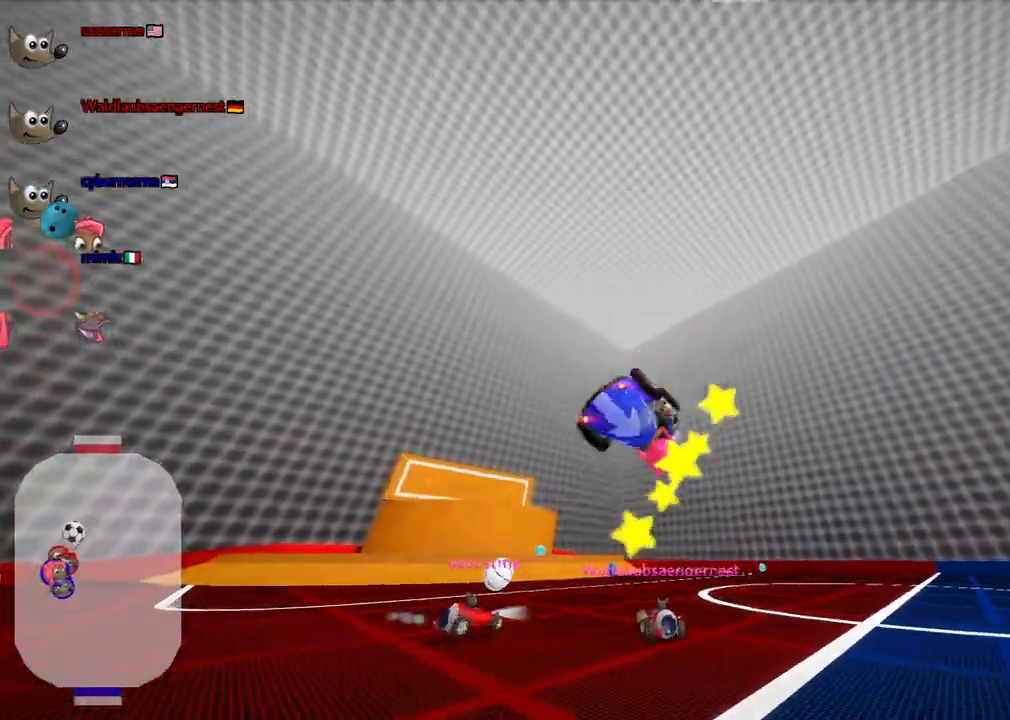
{"keys": ["up"], "events": []}
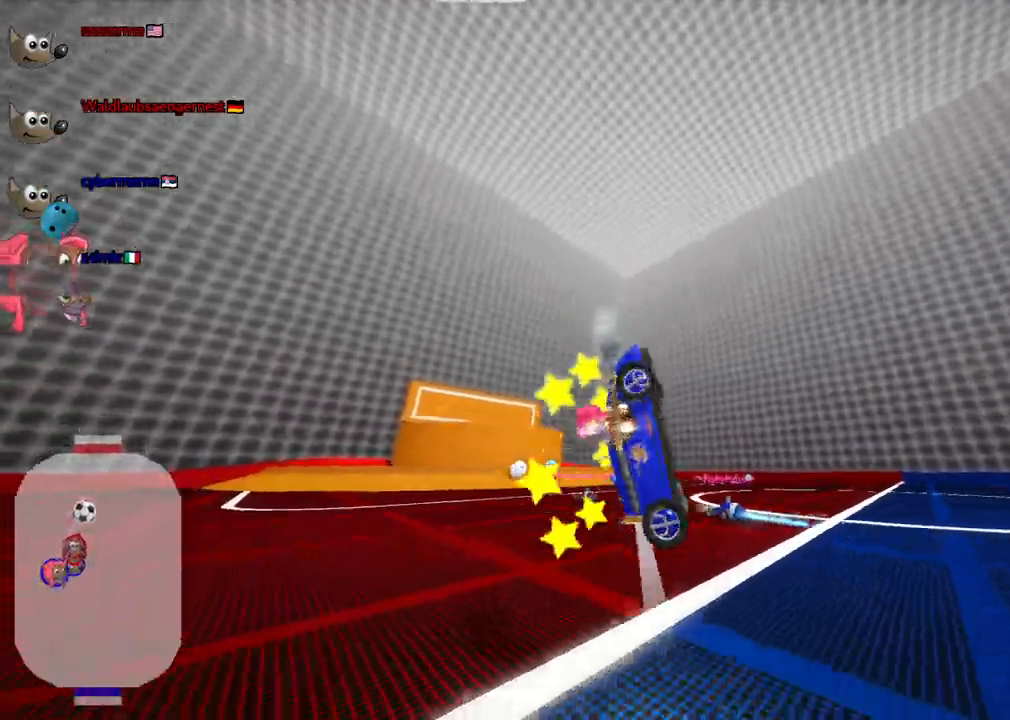
{"keys": ["up"], "events": []}
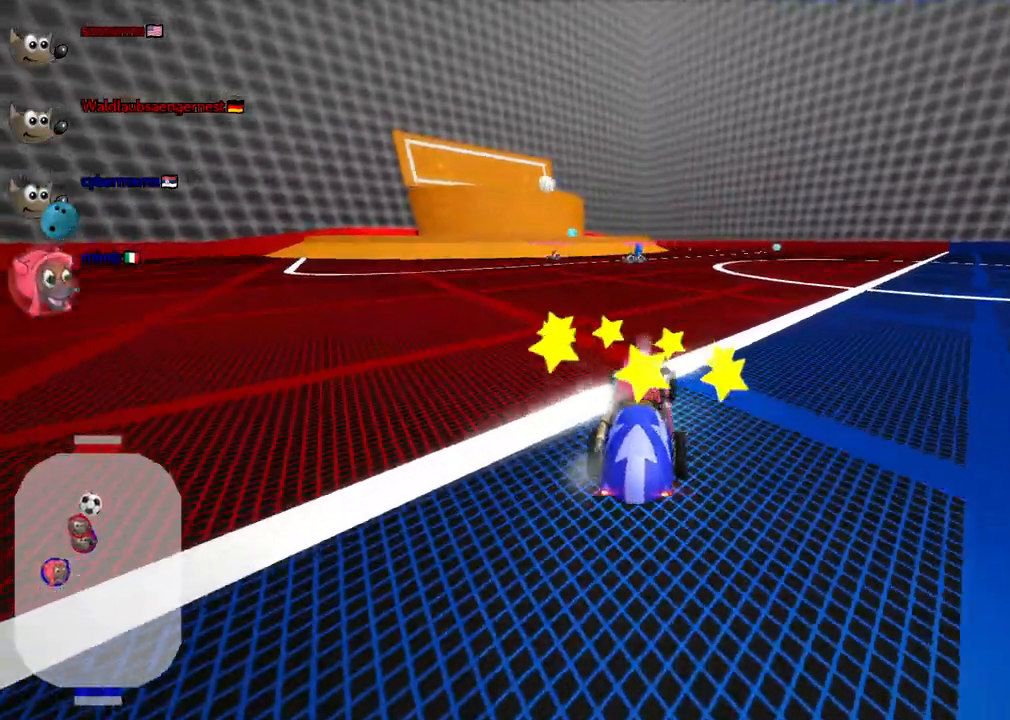
{"keys": ["up"], "events": []}
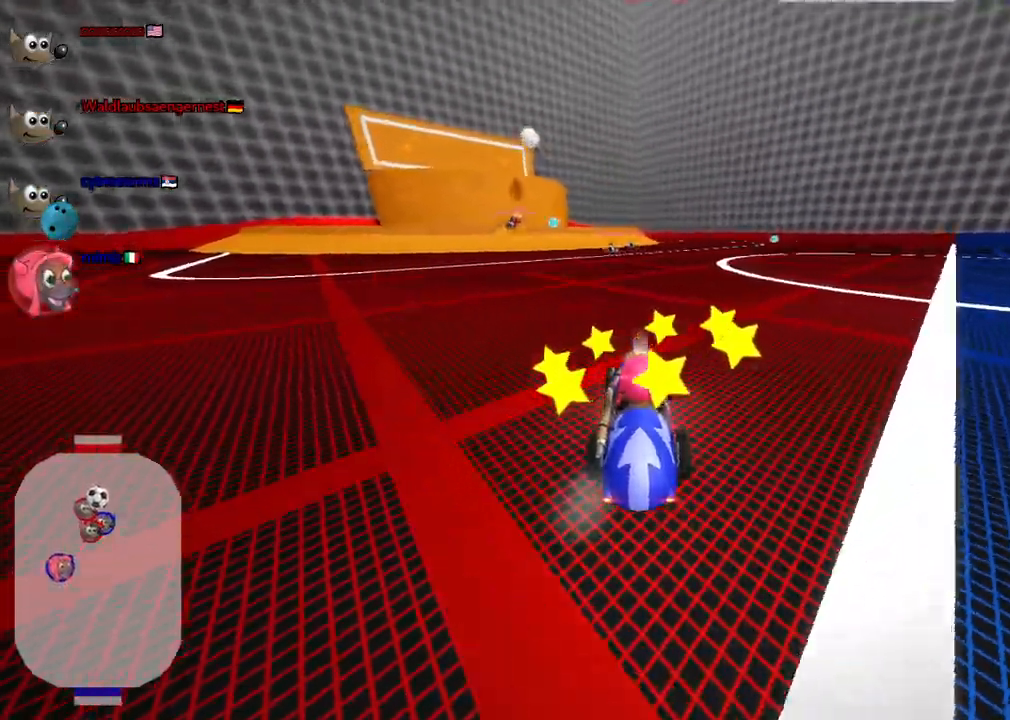
{"keys": ["up"]}
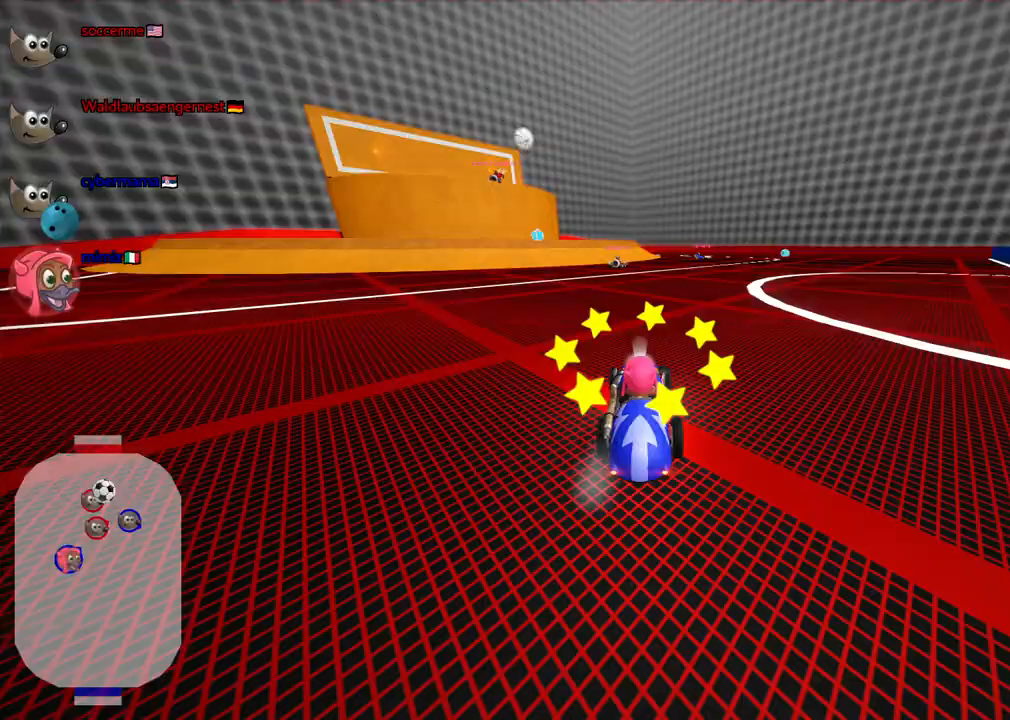
{"keys": ["m", "right", "up"], "events": [[67, "m", "down"], [250, "right", "down"]]}